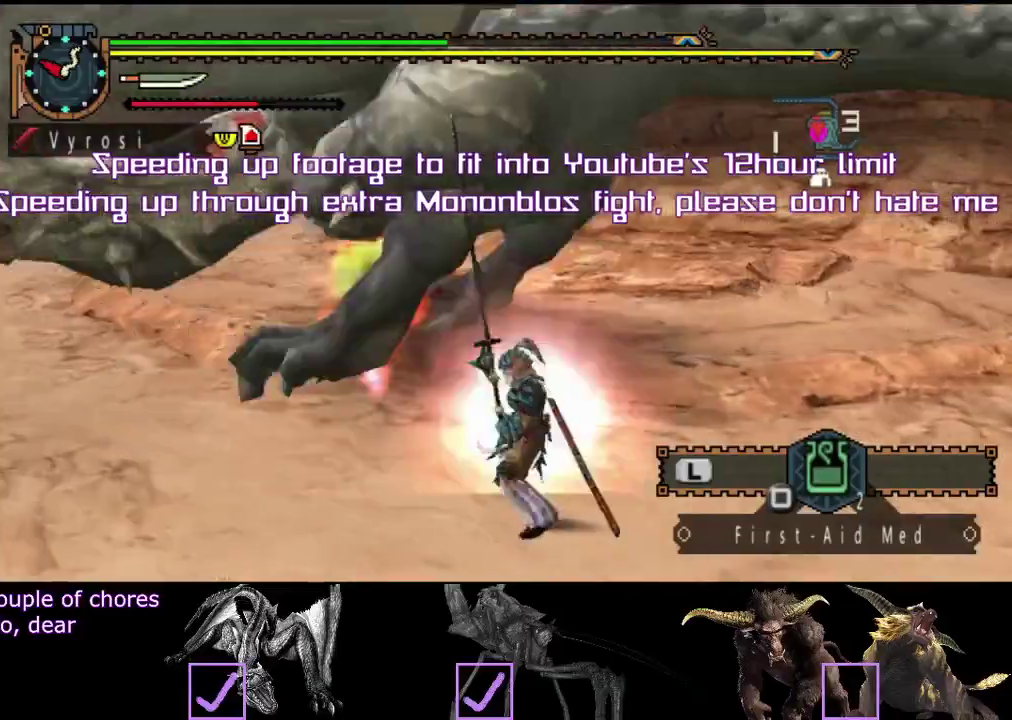
Gameplay with a controller (PlayStation layout); each line is a JSON object with the inputs held at the frame after it. Not read: L3 R3.
{"buttons": ["R2"], "left_stick": "up", "right_stick": "center"}
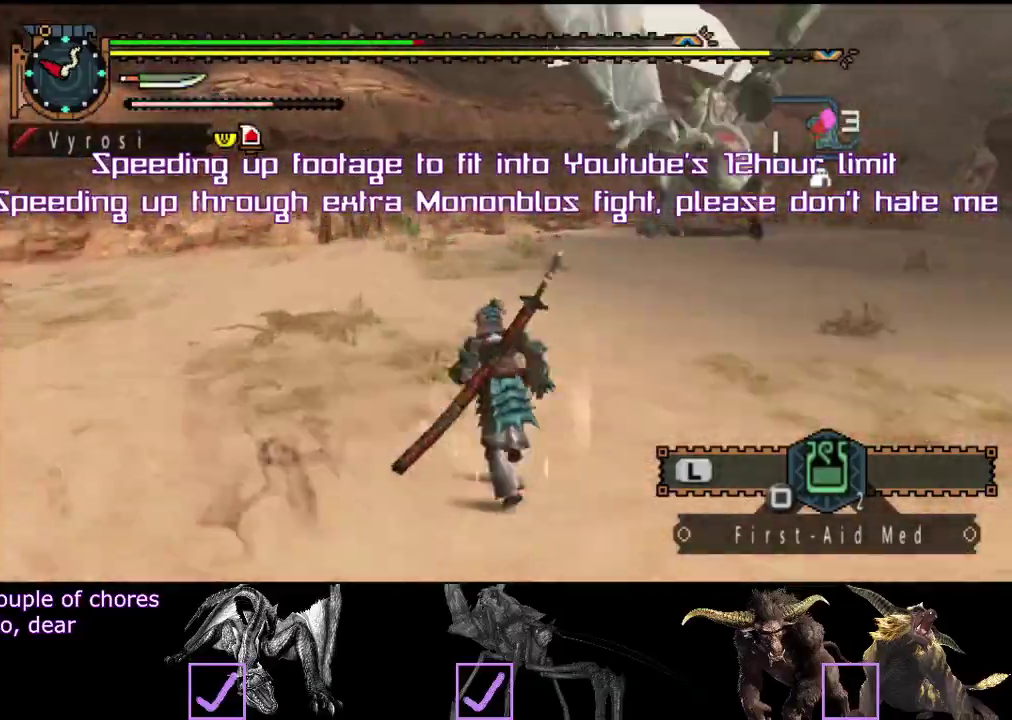
{"buttons": ["L2"], "left_stick": "center", "right_stick": "center"}
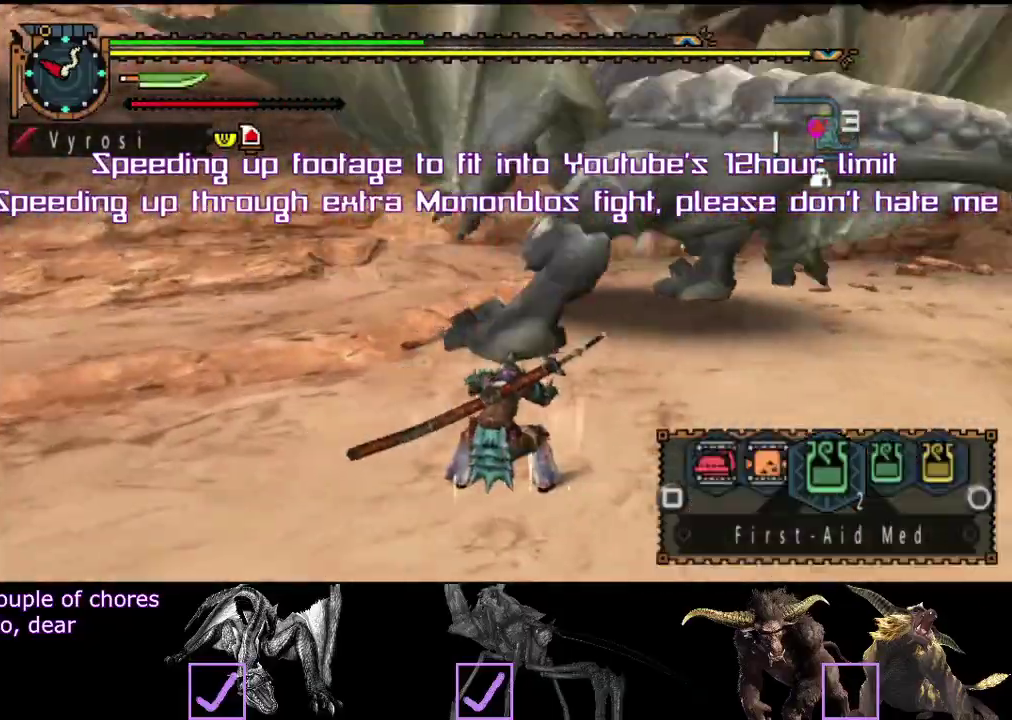
{"buttons": ["L2"], "left_stick": "center", "right_stick": "center"}
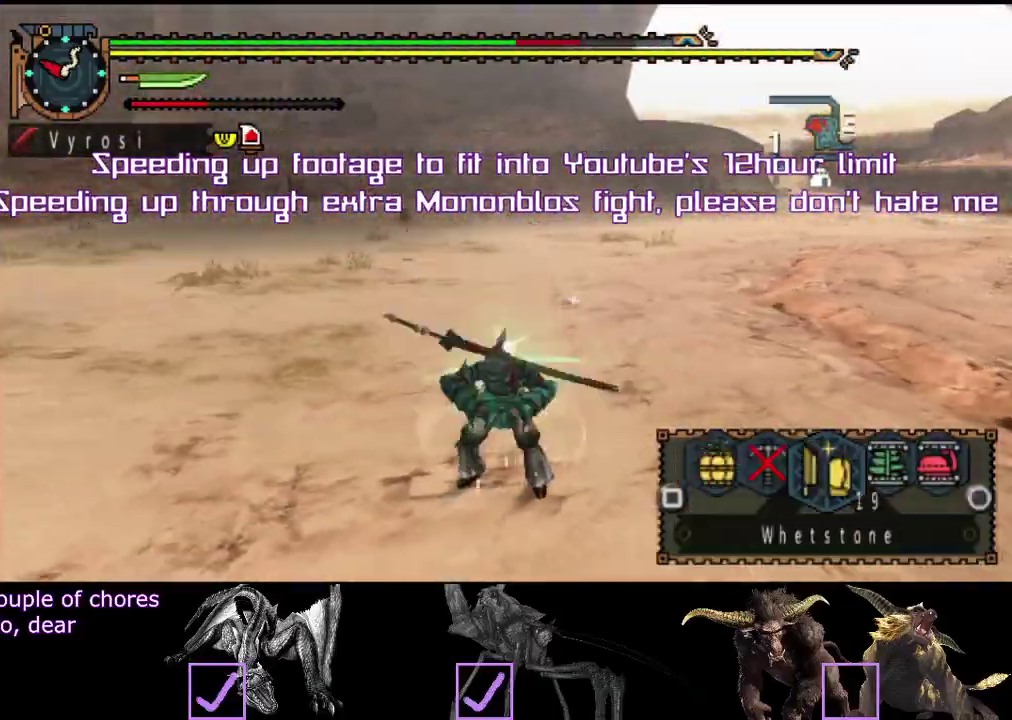
{"buttons": ["R2"], "left_stick": "up-right", "right_stick": "center"}
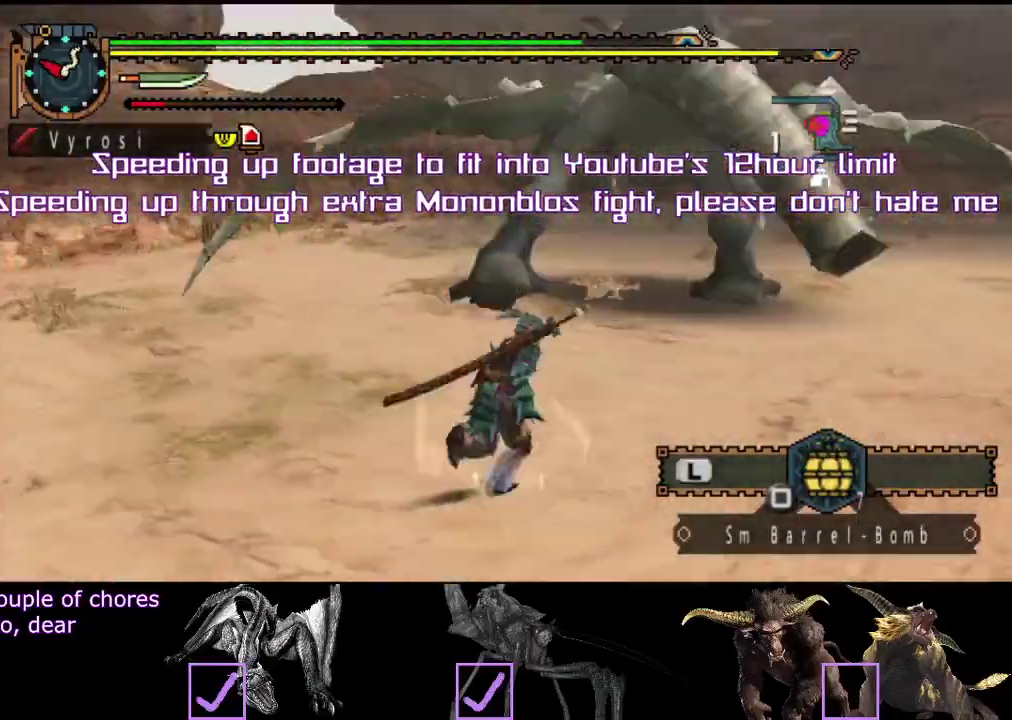
{"buttons": [], "left_stick": "center", "right_stick": "center"}
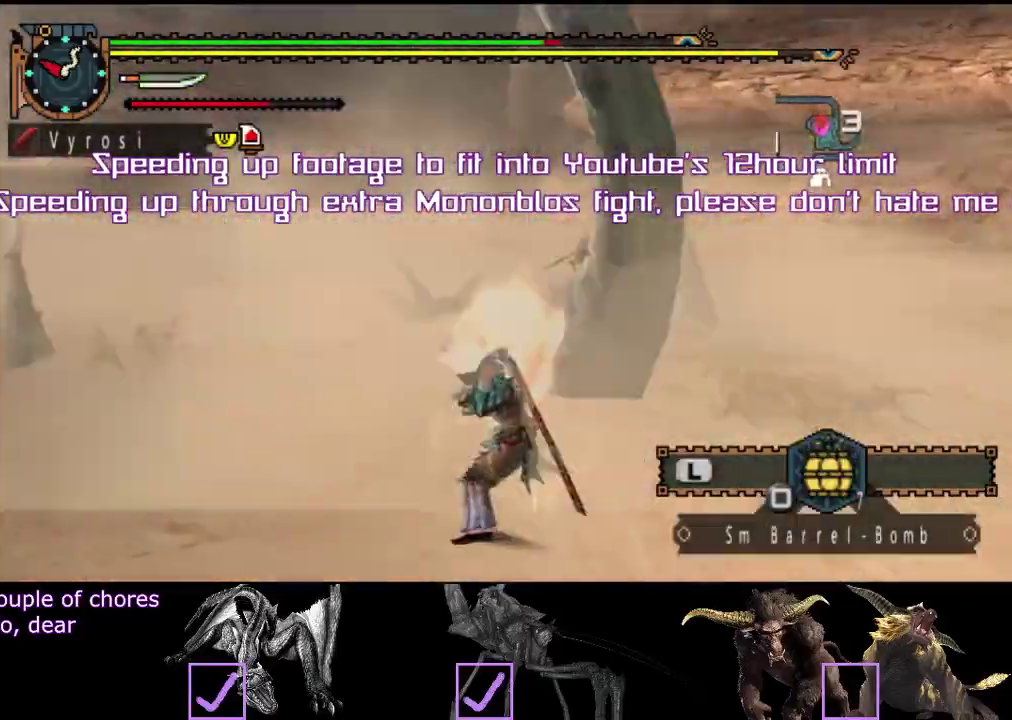
{"buttons": [], "left_stick": "down-right", "right_stick": "center"}
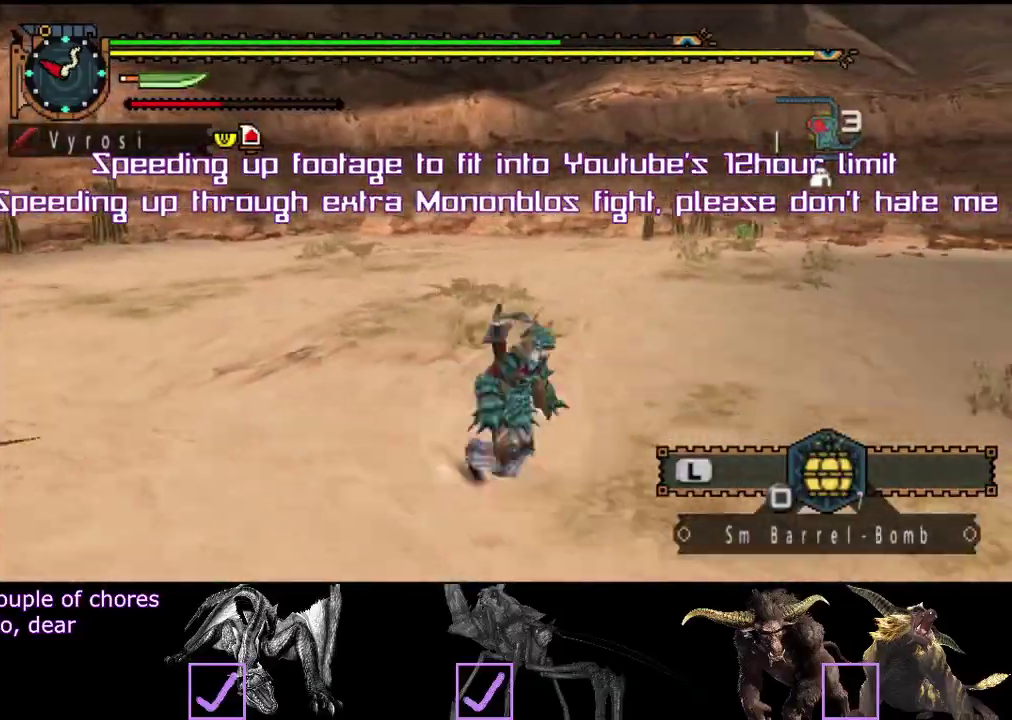
{"buttons": ["R2"], "left_stick": "up", "right_stick": "center"}
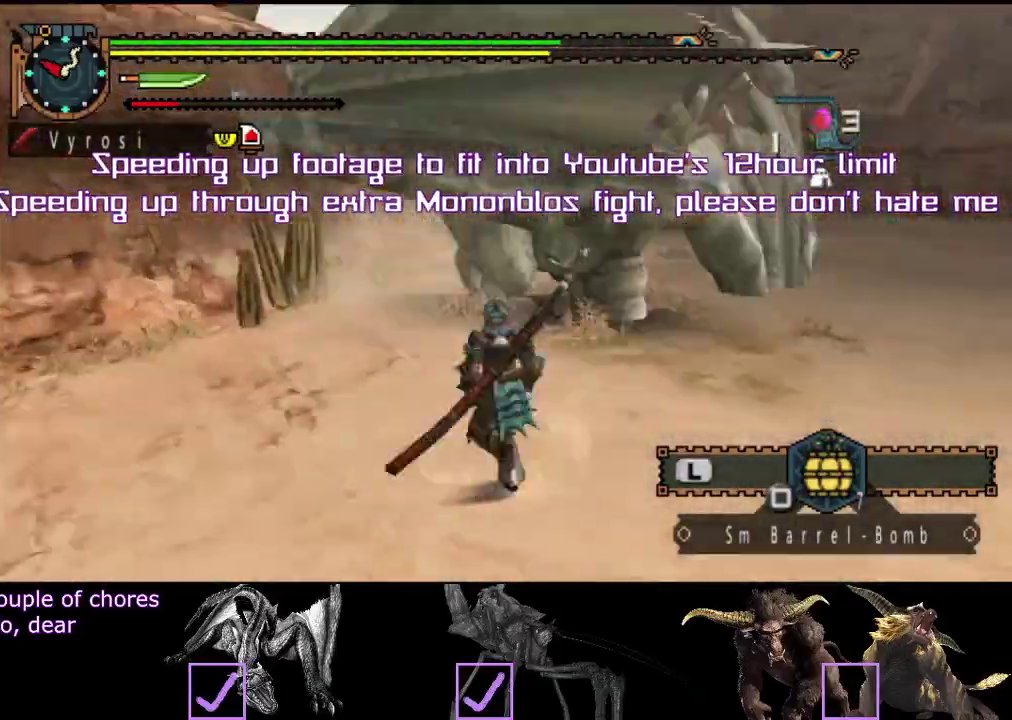
{"buttons": ["L2", "R2"], "left_stick": "up", "right_stick": "center"}
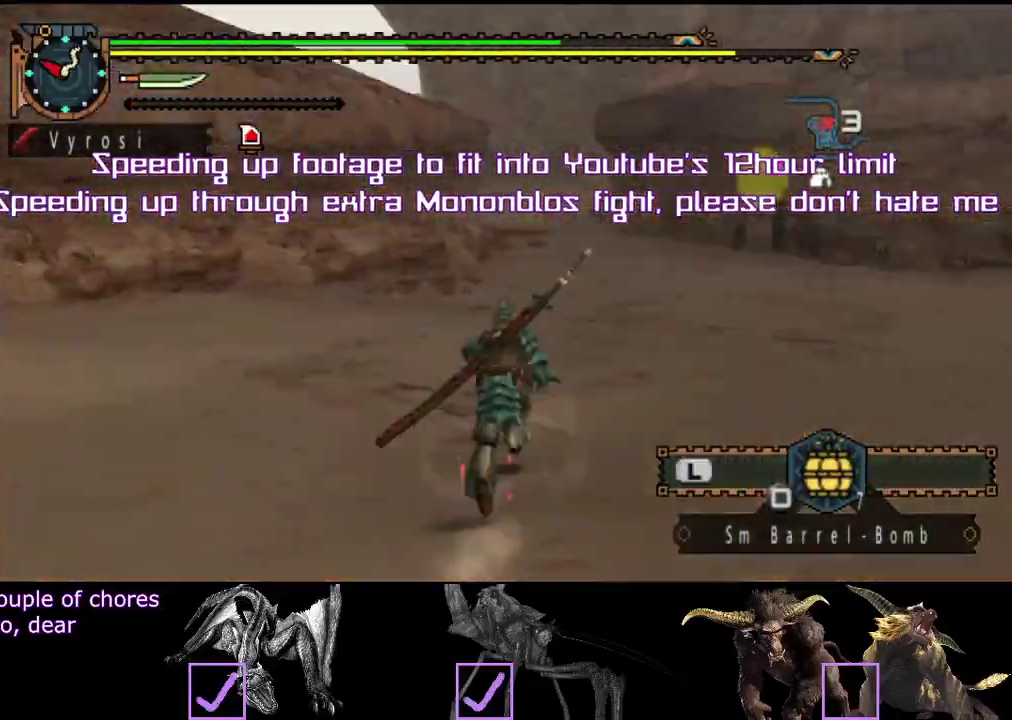
{"buttons": ["R2"], "left_stick": "up", "right_stick": "center"}
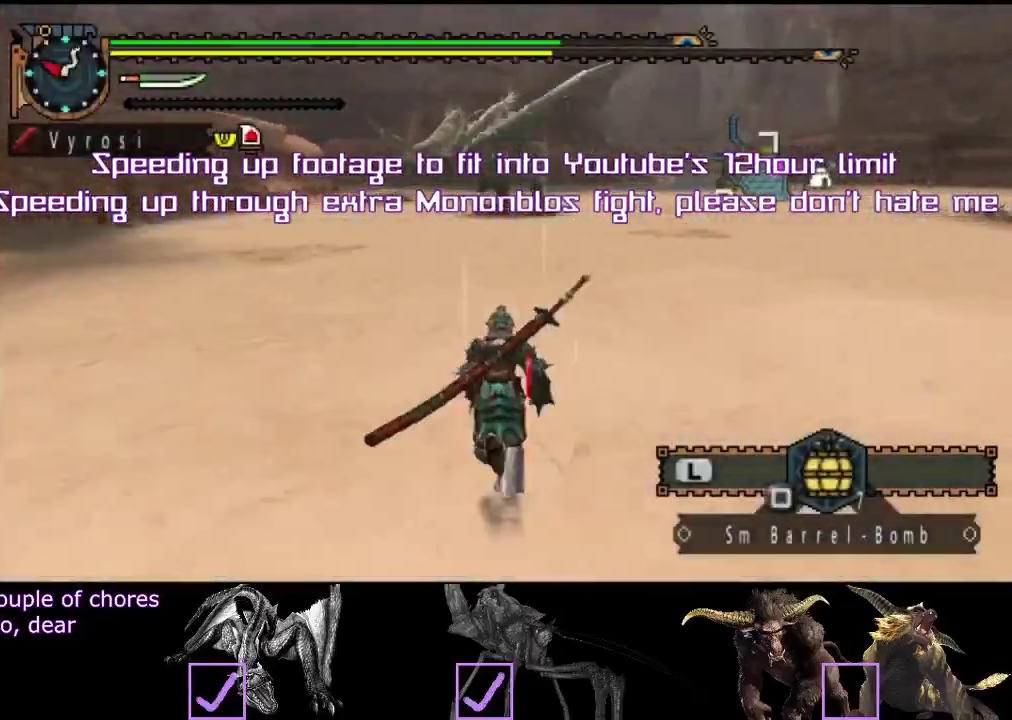
{"buttons": ["CIRCLE"], "left_stick": "center", "right_stick": "center"}
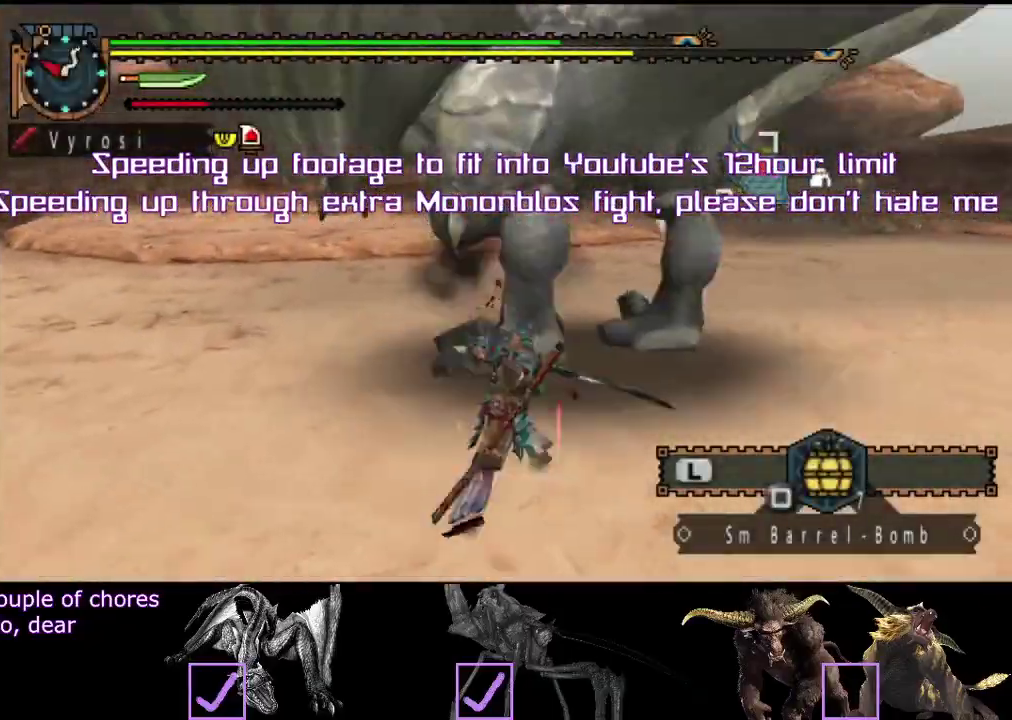
{"buttons": [], "left_stick": "right", "right_stick": "center"}
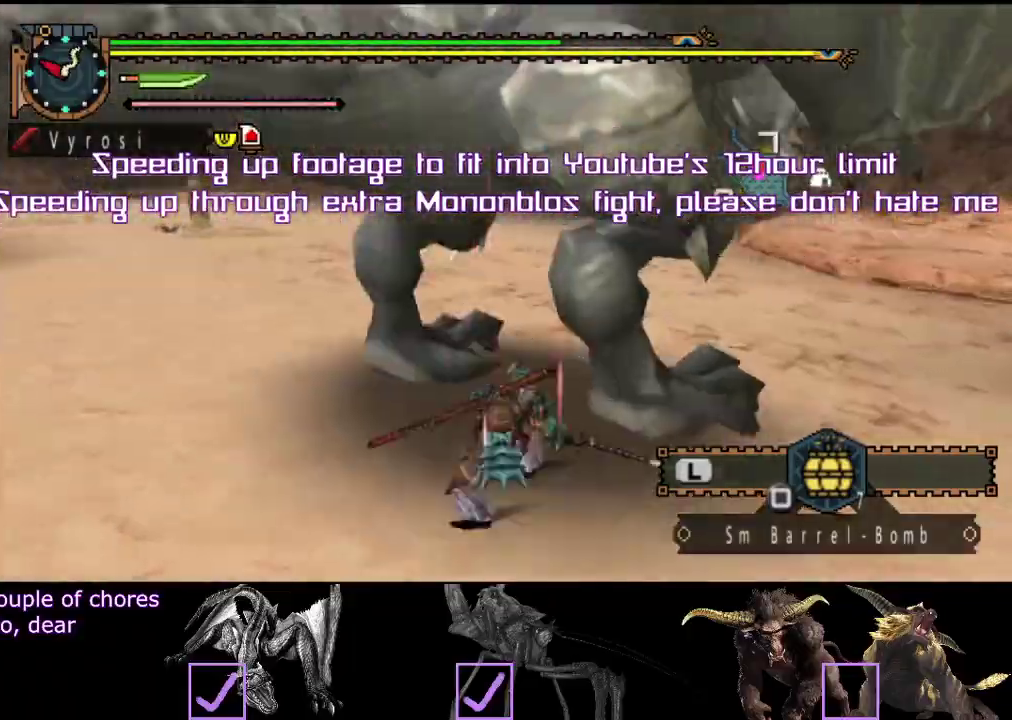
{"buttons": [], "left_stick": "up-right", "right_stick": "center"}
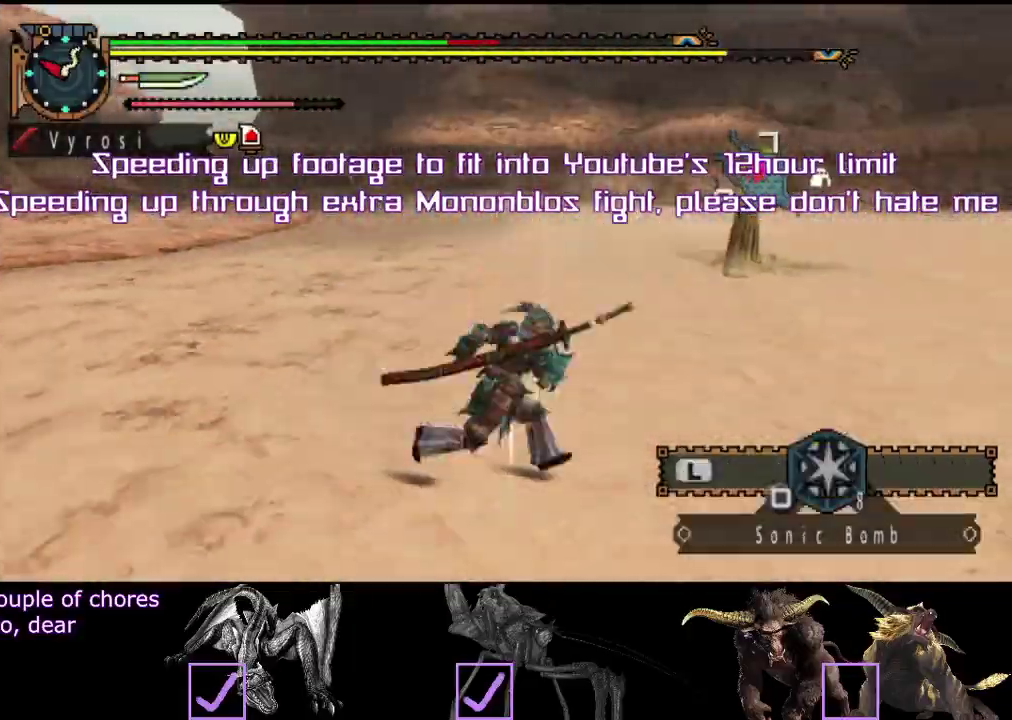
{"buttons": ["CIRCLE", "TRIANGLE"], "left_stick": "center", "right_stick": "center"}